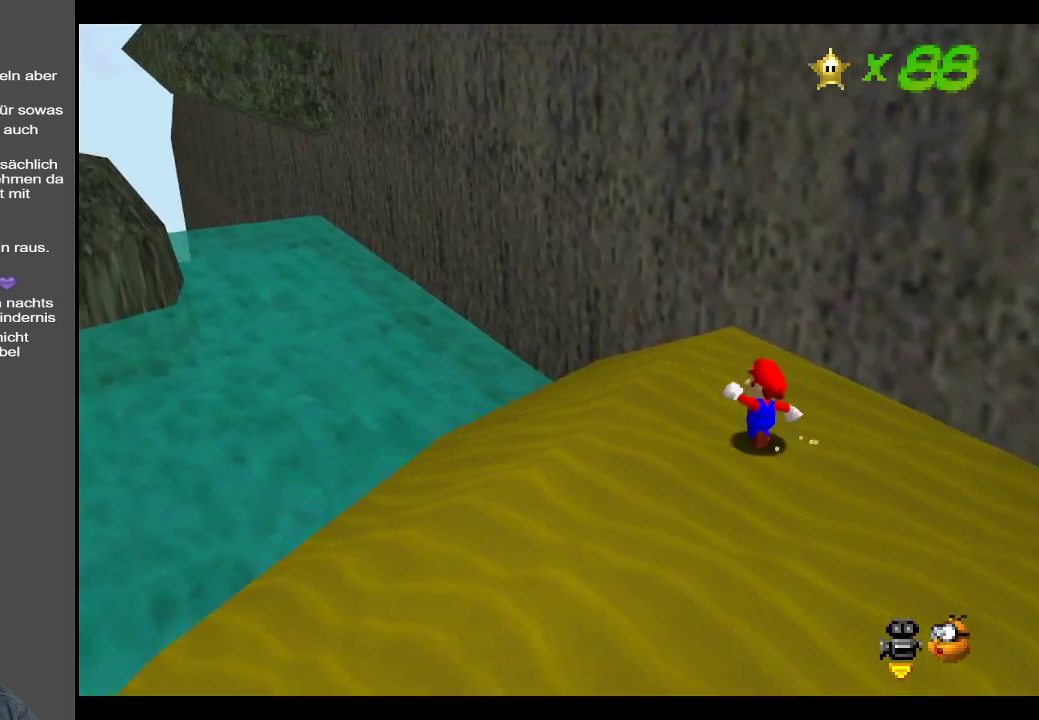
Gameplay with a controller (Xbox layout); each line is a JSON object with the inputs held at the frame after it. "events" lists button and stick changes between this image and that frame as [ms after this image, input, new state], when the widget could be followed in between. Not read: L3 R3.
{"buttons": [], "left_stick": "left", "right_stick": "center", "events": [[50, "B", "down"], [200, "B", "up"], [483, "left_stick", "left"]]}
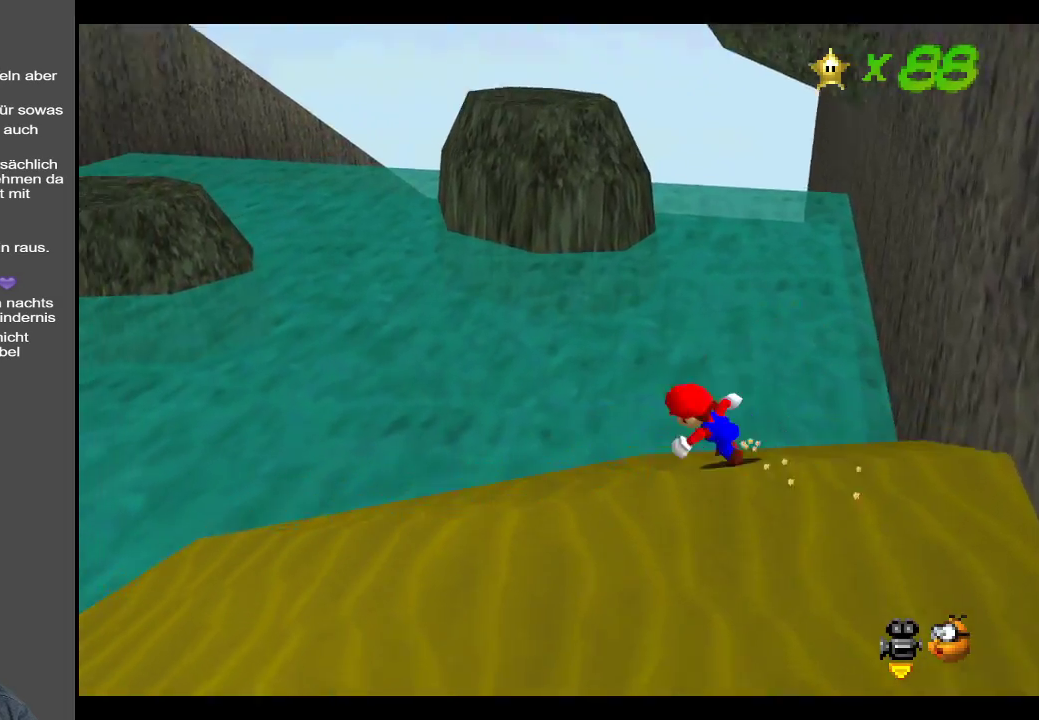
{"buttons": [], "left_stick": "down-left", "right_stick": "center", "events": [[133, "left_stick", "down-left"]]}
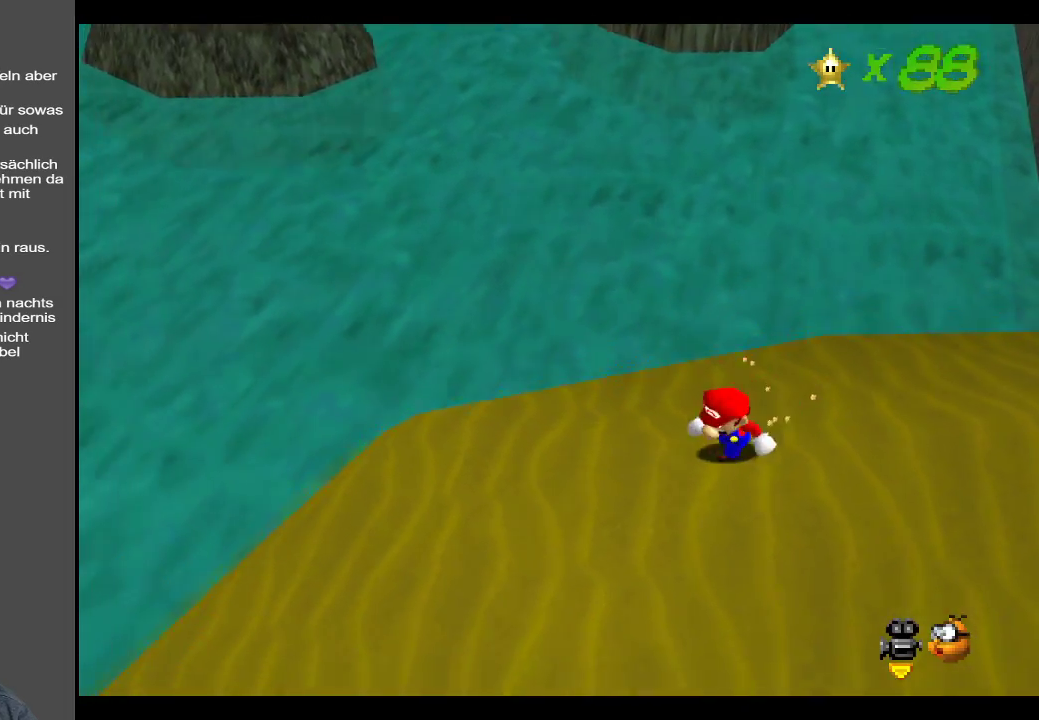
{"buttons": [], "left_stick": "up-left", "right_stick": "center", "events": [[33, "left_stick", "left"], [167, "left_stick", "up-left"]]}
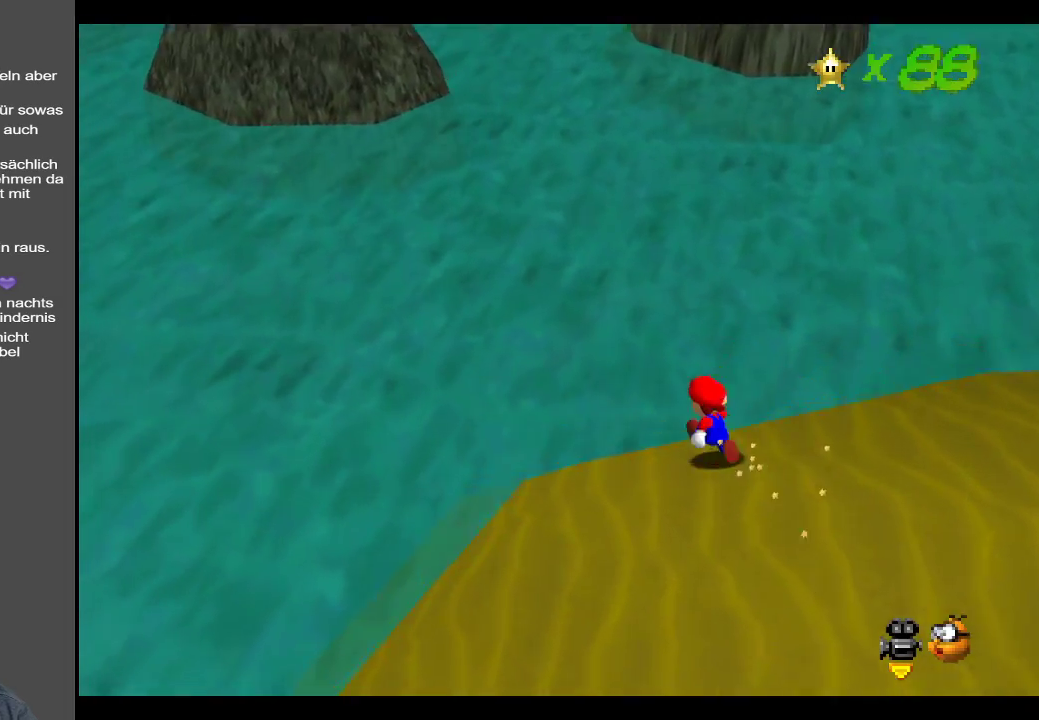
{"buttons": ["A", "L2"], "left_stick": "up-left", "right_stick": "center", "events": [[50, "L2", "down"], [133, "A", "down"]]}
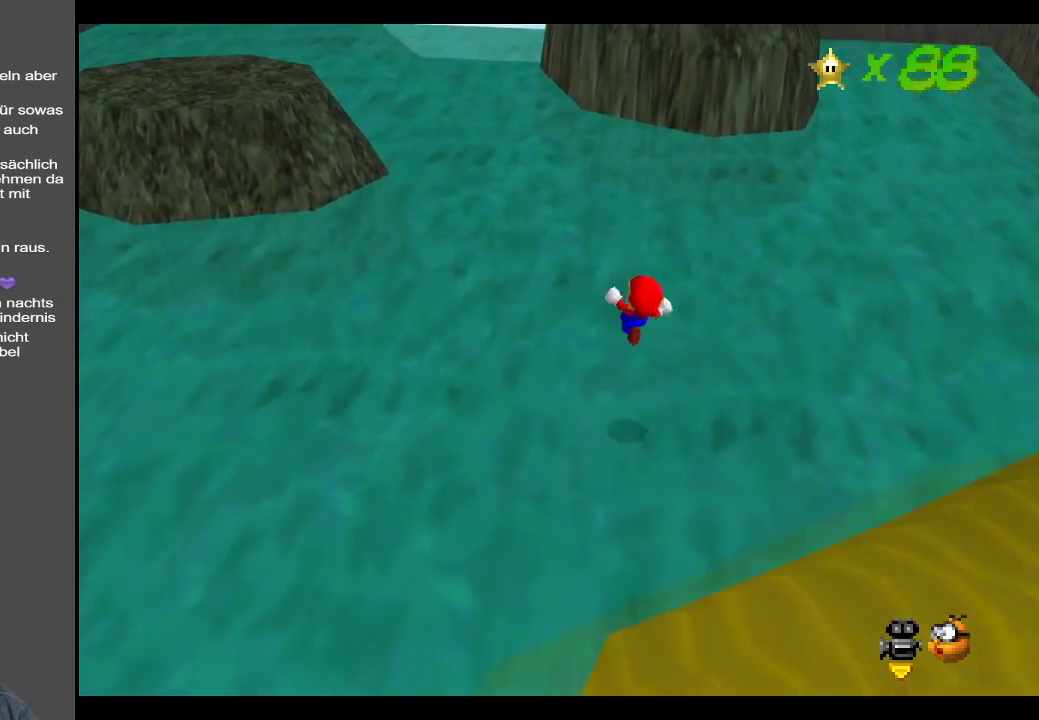
{"buttons": [], "left_stick": "left", "right_stick": "center", "events": [[133, "left_stick", "left"], [500, "A", "up"], [500, "L2", "up"]]}
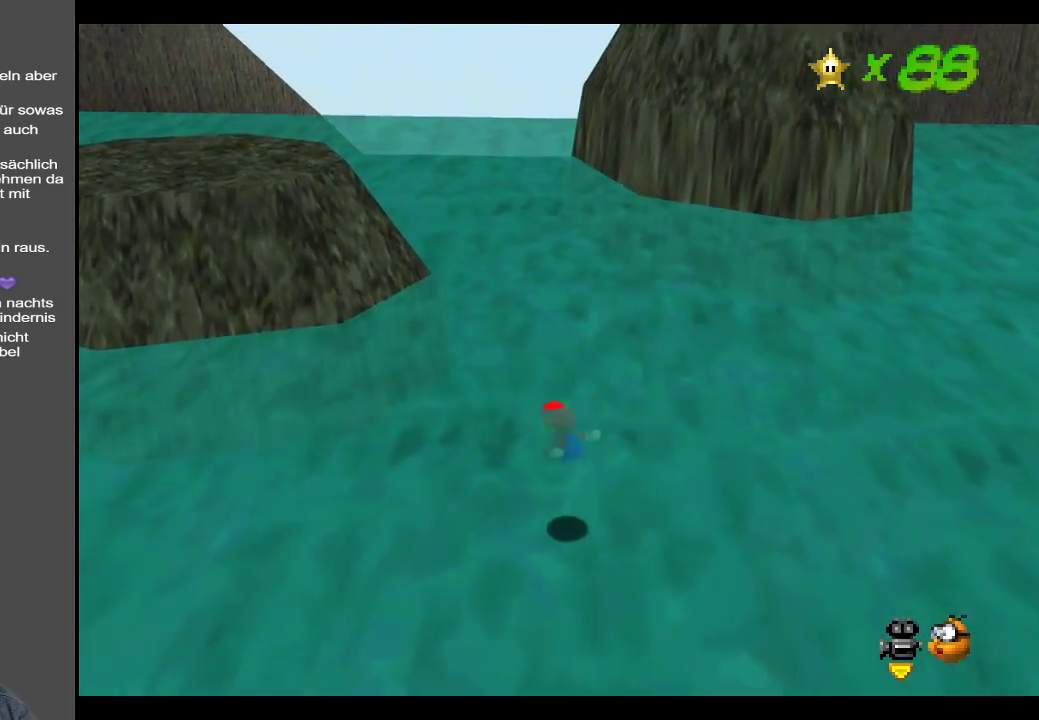
{"buttons": ["A"], "left_stick": "left", "right_stick": "center", "events": [[250, "A", "down"], [383, "A", "up"], [467, "A", "down"]]}
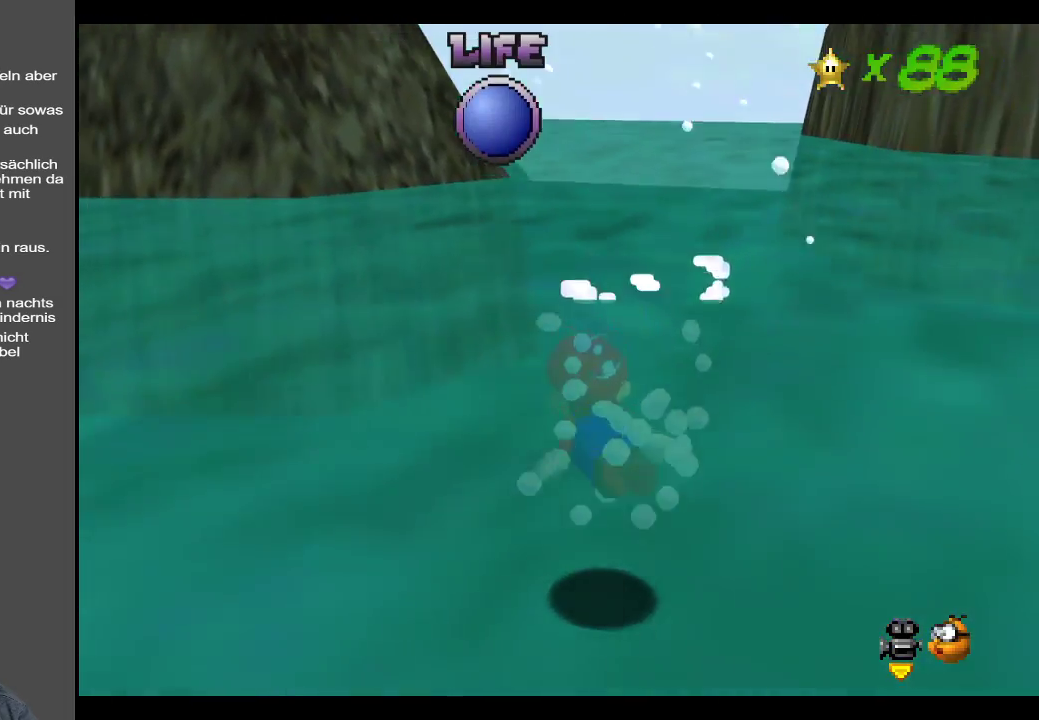
{"buttons": ["A"], "left_stick": "left", "right_stick": "center", "events": [[83, "A", "up"], [167, "A", "down"], [317, "A", "up"], [417, "A", "down"]]}
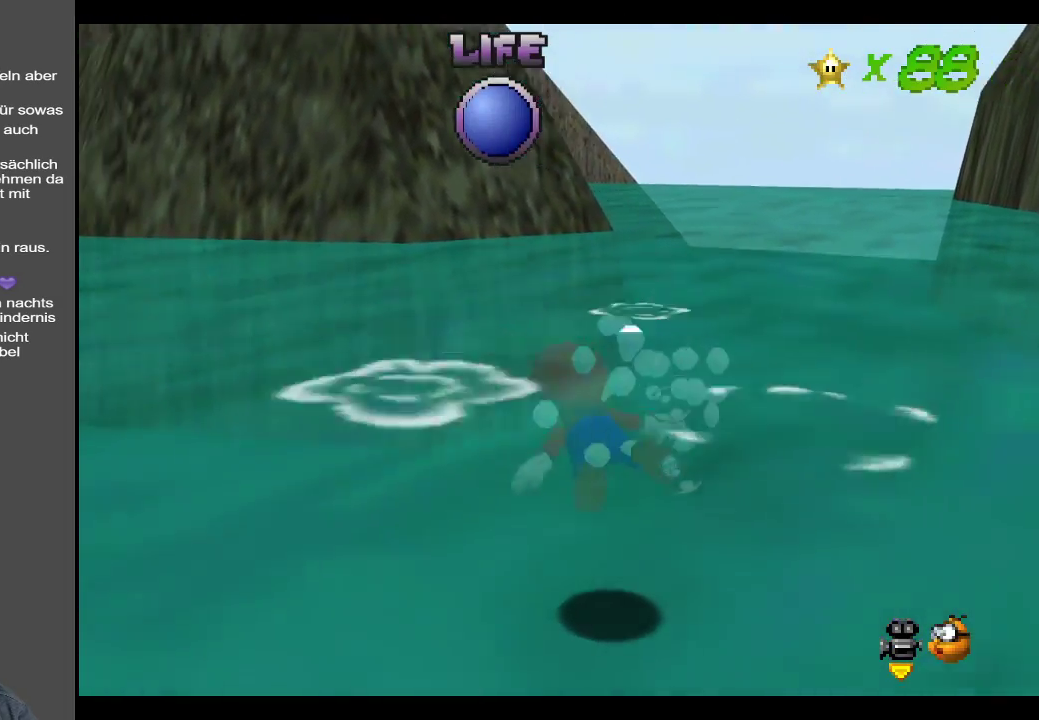
{"buttons": ["A"], "left_stick": "right", "right_stick": "center", "events": [[50, "A", "up"], [167, "A", "down"], [300, "left_stick", "center"], [317, "A", "up"], [467, "A", "down"], [500, "left_stick", "right"]]}
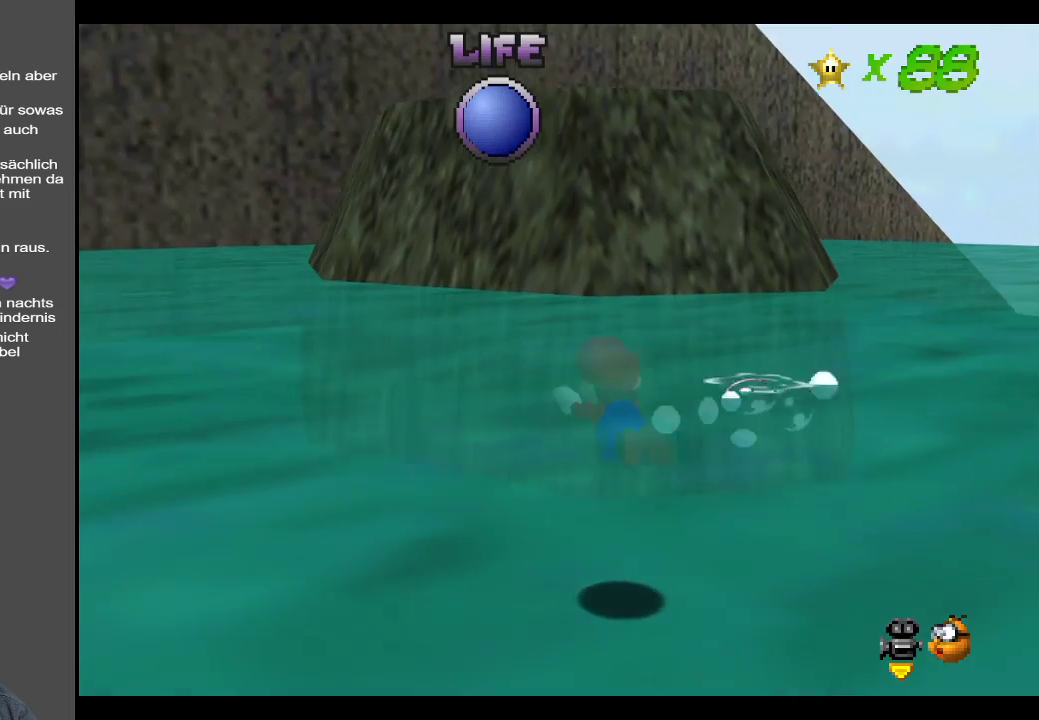
{"buttons": [], "left_stick": "down-right", "right_stick": "center", "events": [[50, "left_stick", "down-right"], [150, "A", "up"], [317, "A", "down"], [467, "A", "up"]]}
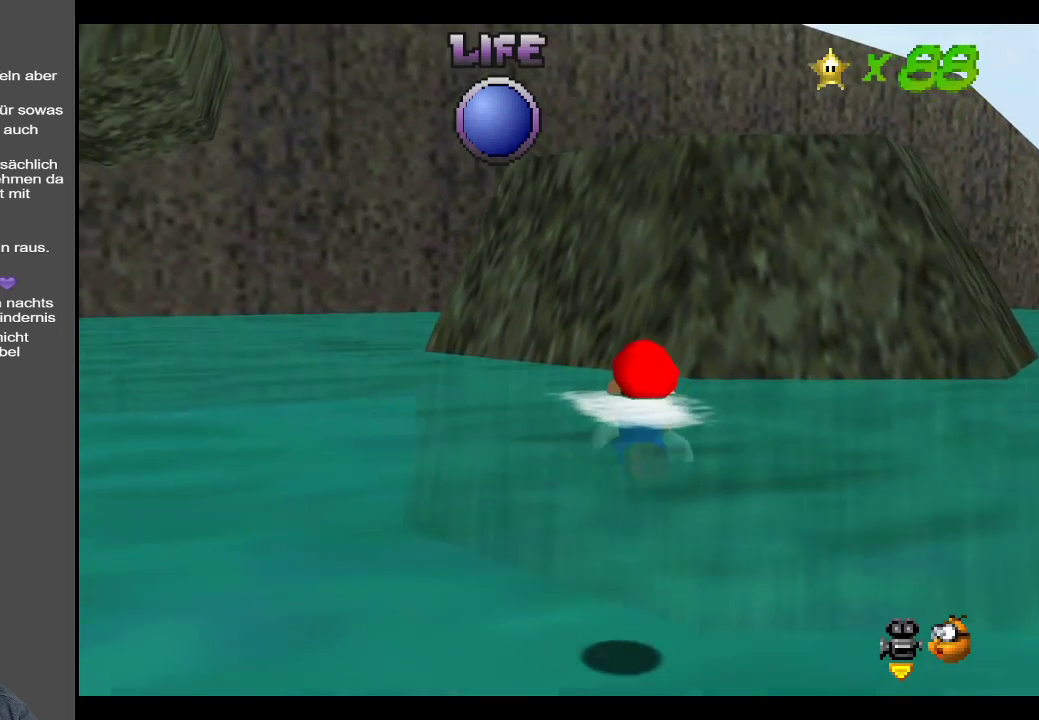
{"buttons": ["A"], "left_stick": "center", "right_stick": "center", "events": [[350, "left_stick", "down"], [467, "A", "down"], [467, "left_stick", "center"]]}
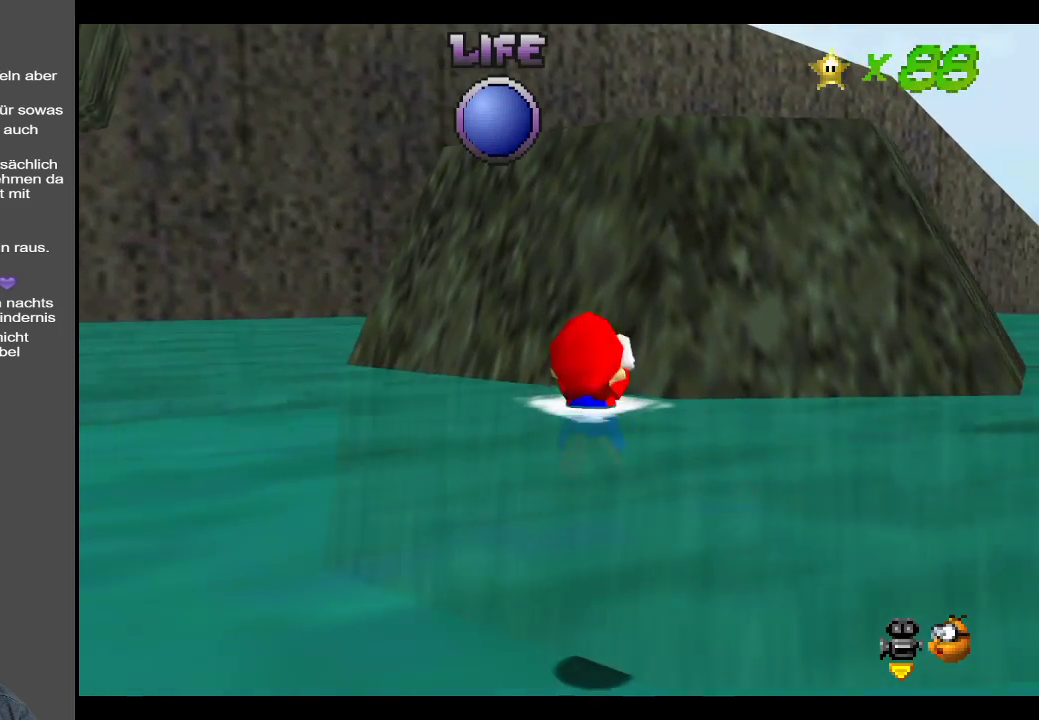
{"buttons": [], "left_stick": "center", "right_stick": "center", "events": [[317, "A", "up"]]}
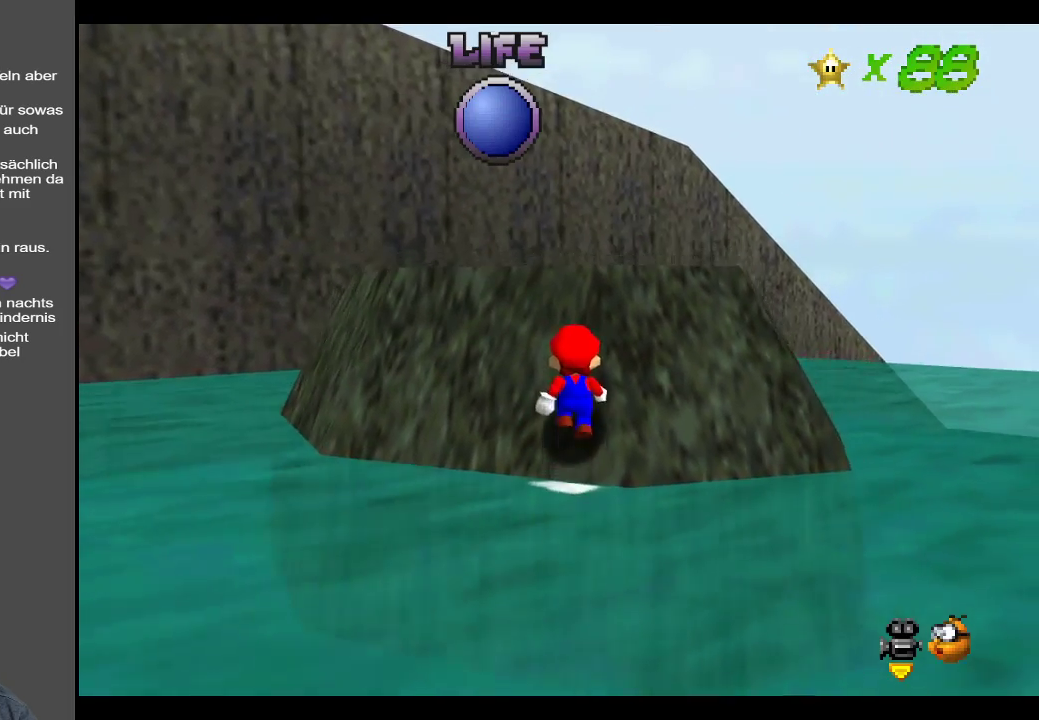
{"buttons": [], "left_stick": "up-left", "right_stick": "center", "events": [[50, "left_stick", "up"], [300, "Y", "down"], [317, "left_stick", "up-left"], [433, "Y", "up"]]}
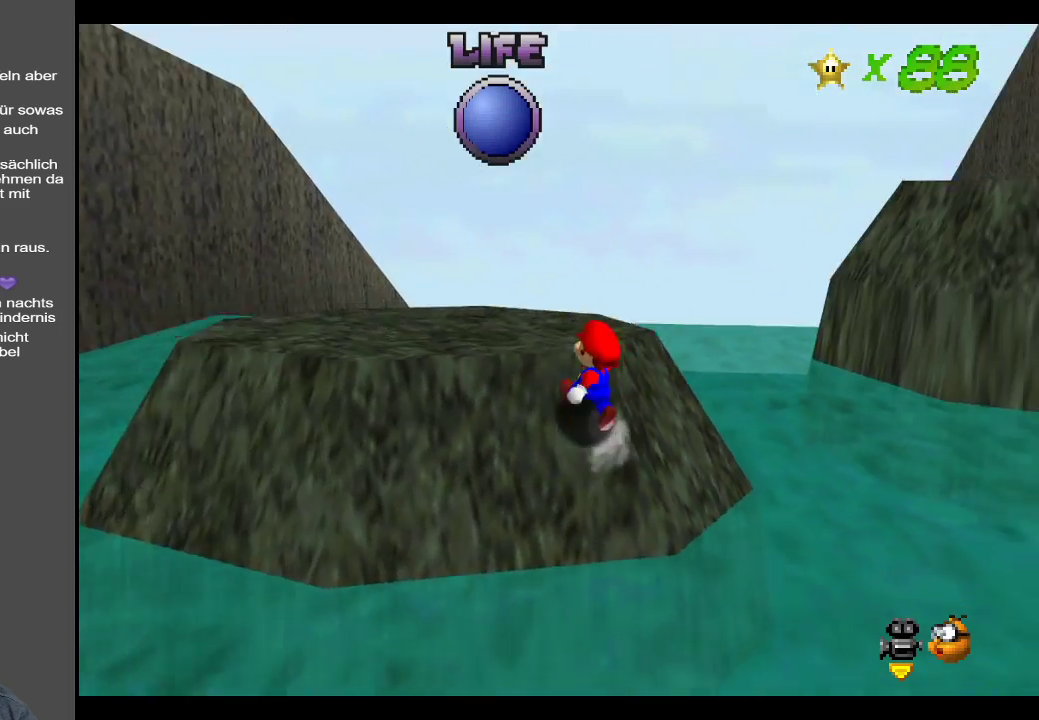
{"buttons": [], "left_stick": "down-left", "right_stick": "center", "events": [[67, "Y", "down"], [183, "left_stick", "left"], [217, "Y", "up"], [400, "left_stick", "down-left"]]}
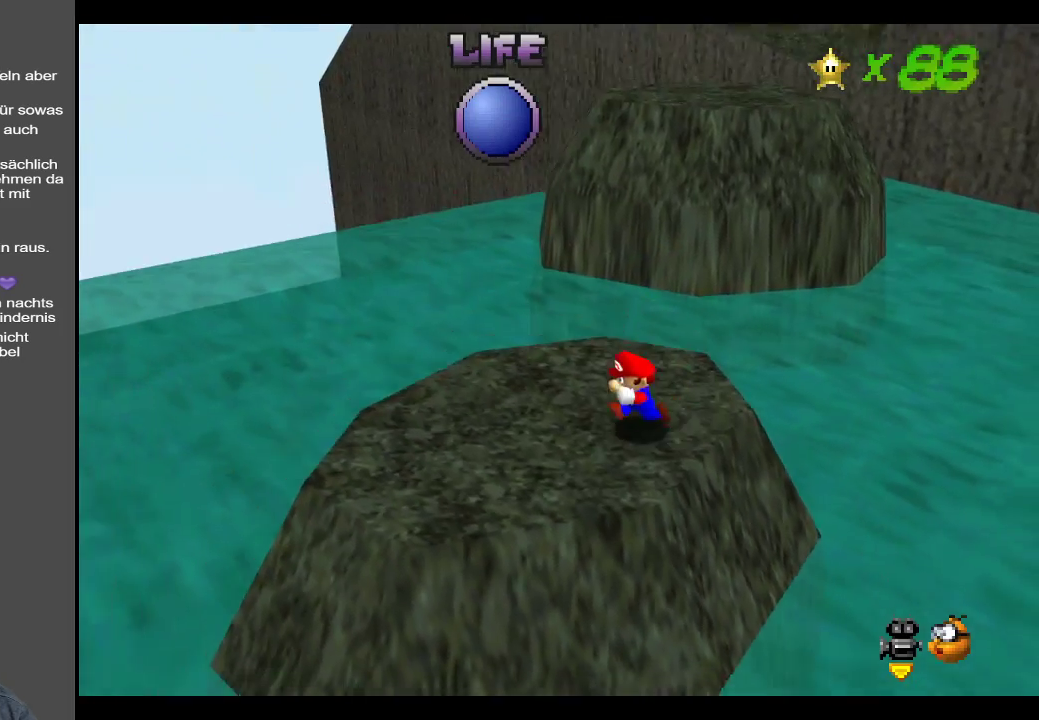
{"buttons": [], "left_stick": "center", "right_stick": "center", "events": [[317, "left_stick", "center"]]}
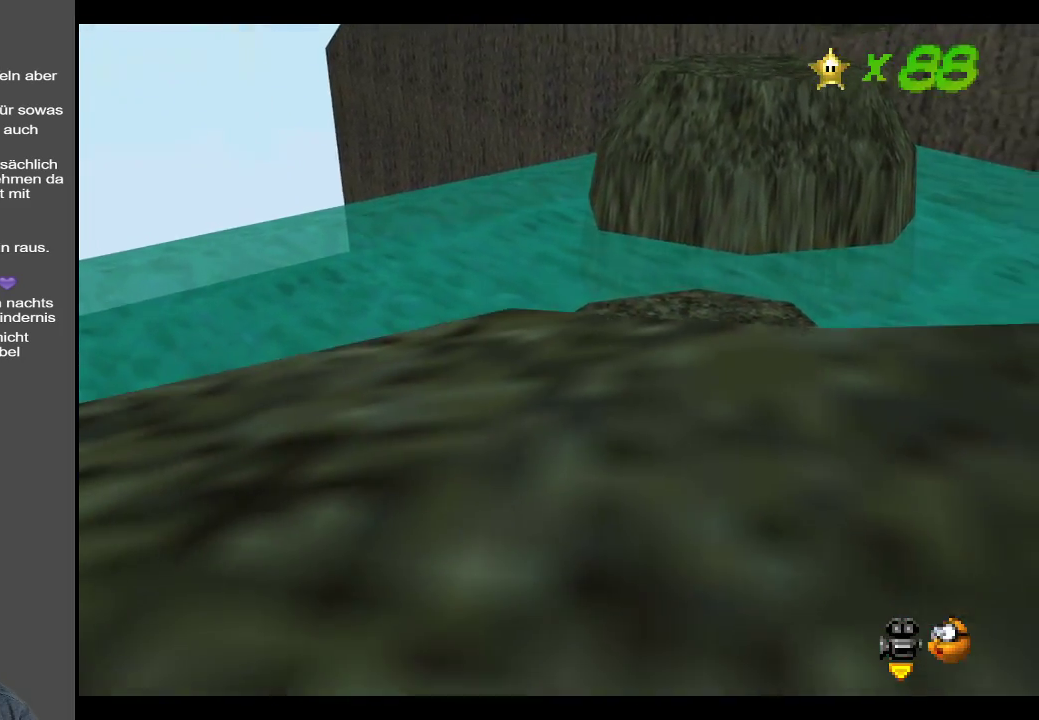
{"buttons": [], "left_stick": "center", "right_stick": "center", "events": []}
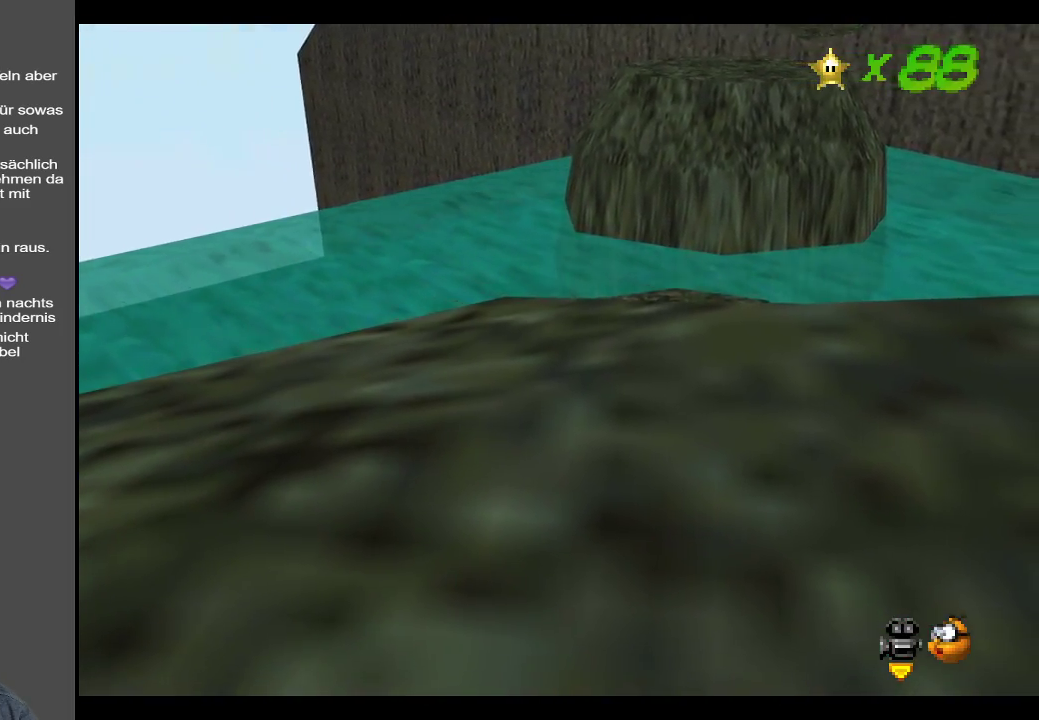
{"buttons": [], "left_stick": "center", "right_stick": "center", "events": [[67, "left_stick", "up"], [367, "left_stick", "center"], [383, "Y", "down"], [500, "Y", "up"]]}
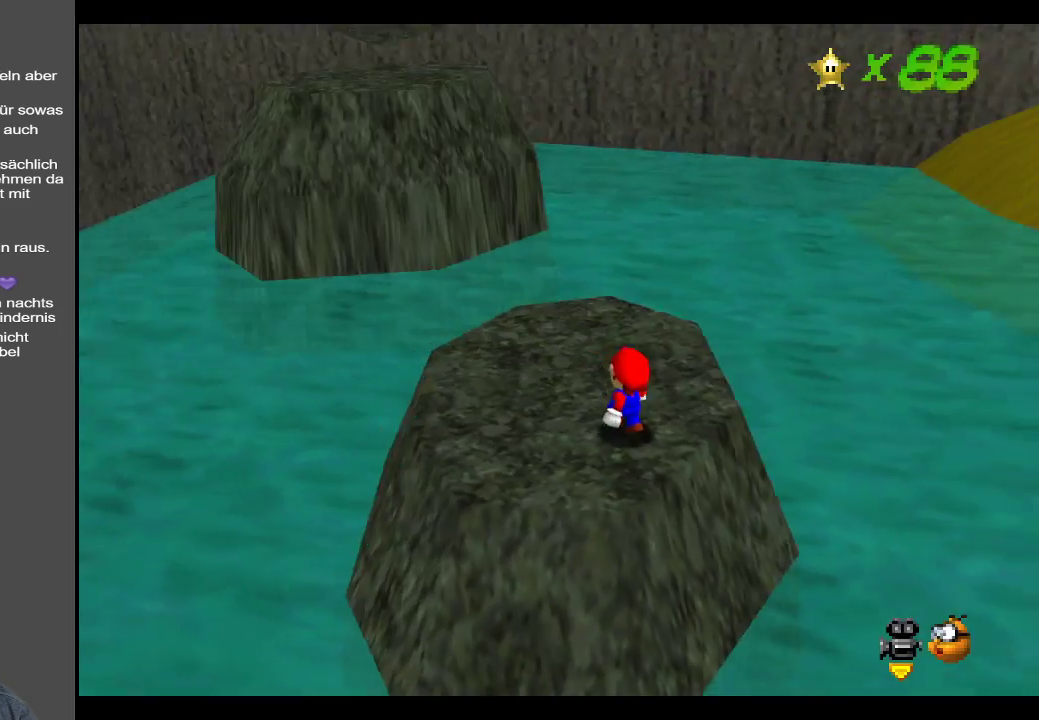
{"buttons": ["A"], "left_stick": "up-left", "right_stick": "center", "events": [[267, "left_stick", "up"], [317, "left_stick", "up-left"], [483, "A", "down"]]}
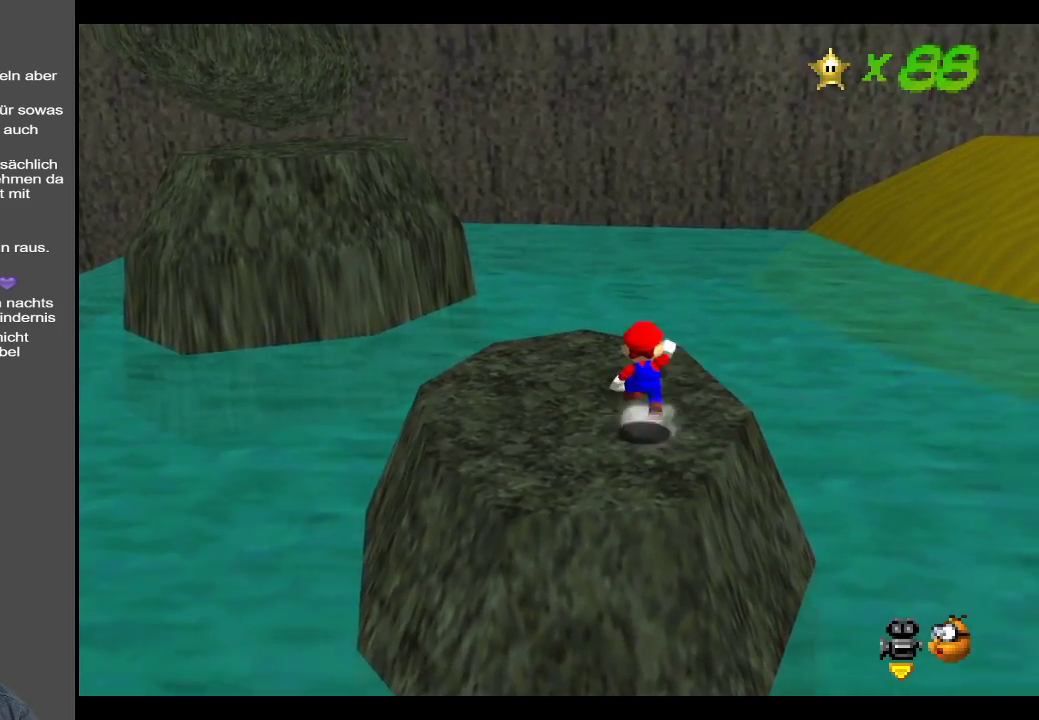
{"buttons": [], "left_stick": "center", "right_stick": "center", "events": [[83, "A", "up"], [217, "left_stick", "center"]]}
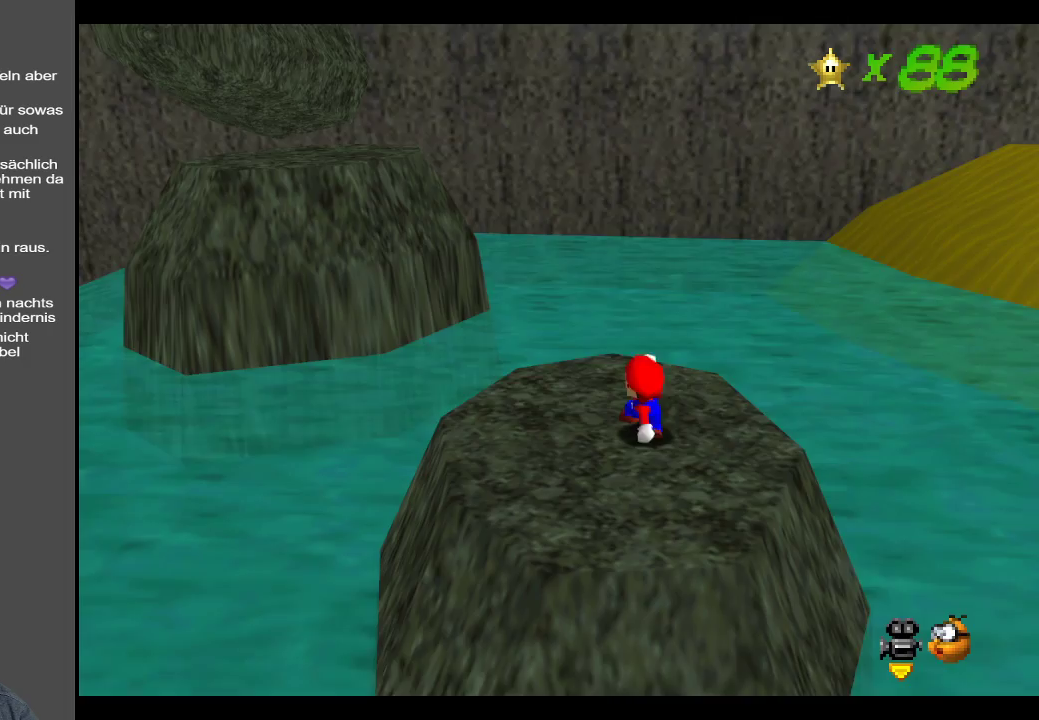
{"buttons": ["A"], "left_stick": "down-right", "right_stick": "center", "events": [[33, "A", "down"], [100, "left_stick", "down-right"]]}
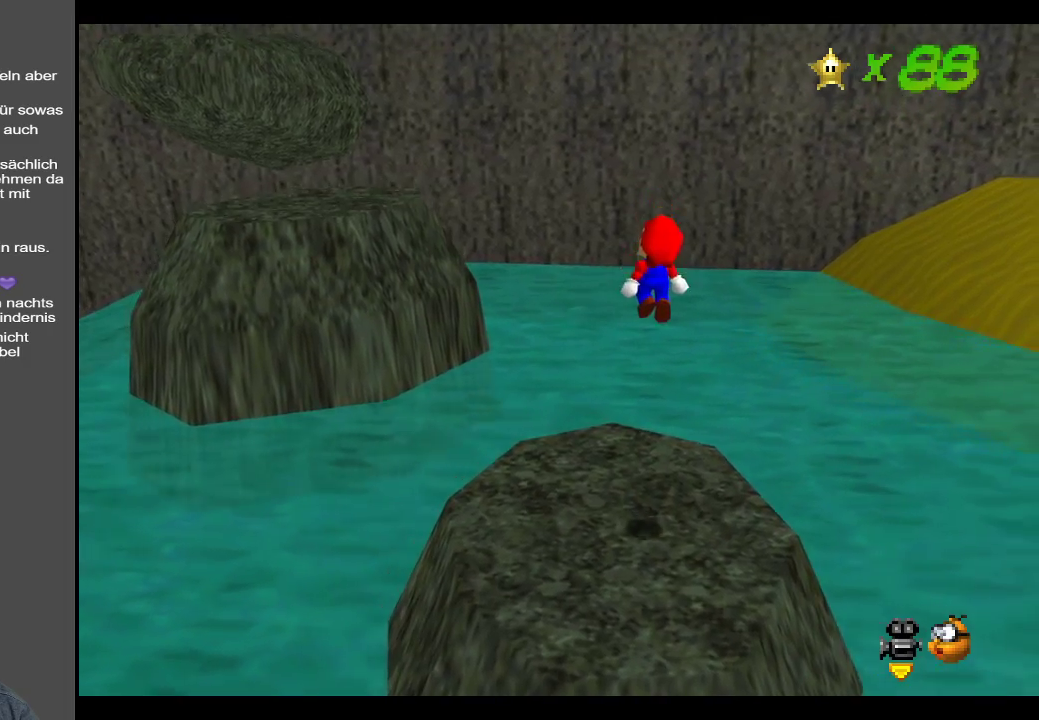
{"buttons": [], "left_stick": "up", "right_stick": "center", "events": [[100, "A", "up"], [200, "left_stick", "center"], [467, "left_stick", "up"]]}
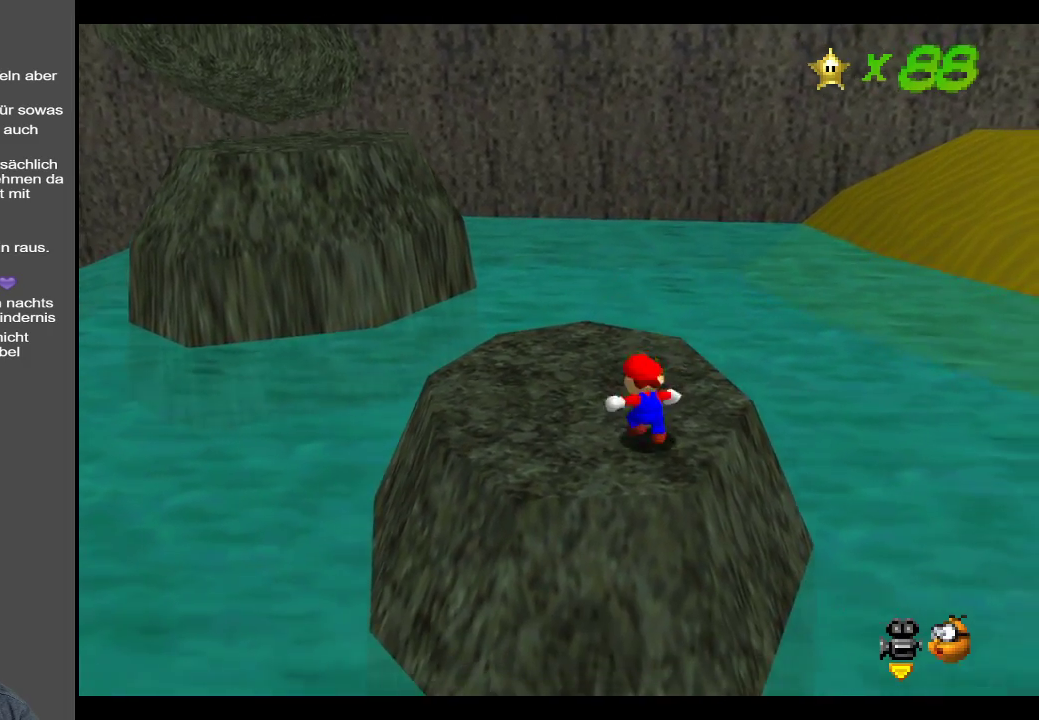
{"buttons": [], "left_stick": "up-left", "right_stick": "center", "events": [[33, "left_stick", "up-left"]]}
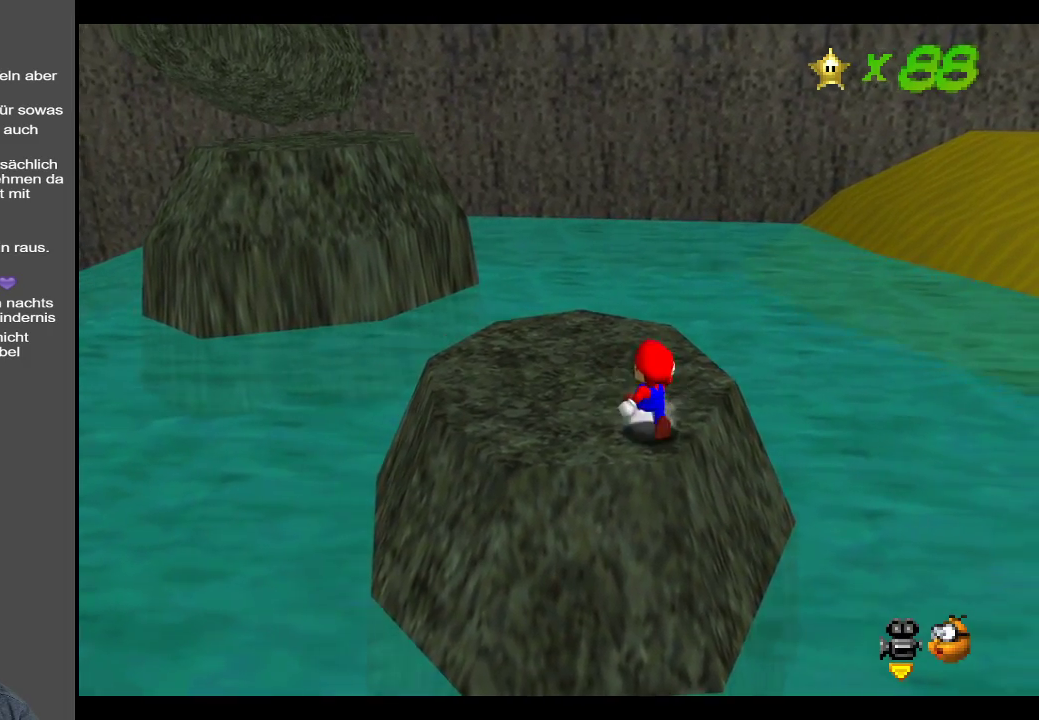
{"buttons": [], "left_stick": "up-left", "right_stick": "center", "events": []}
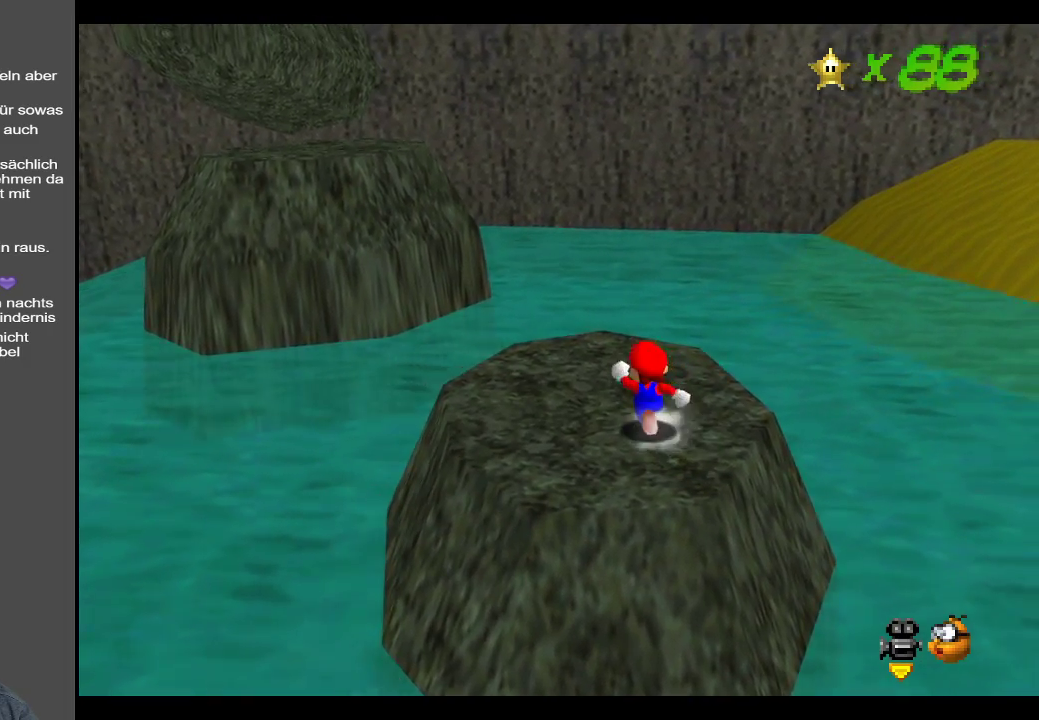
{"buttons": [], "left_stick": "up-left", "right_stick": "center", "events": []}
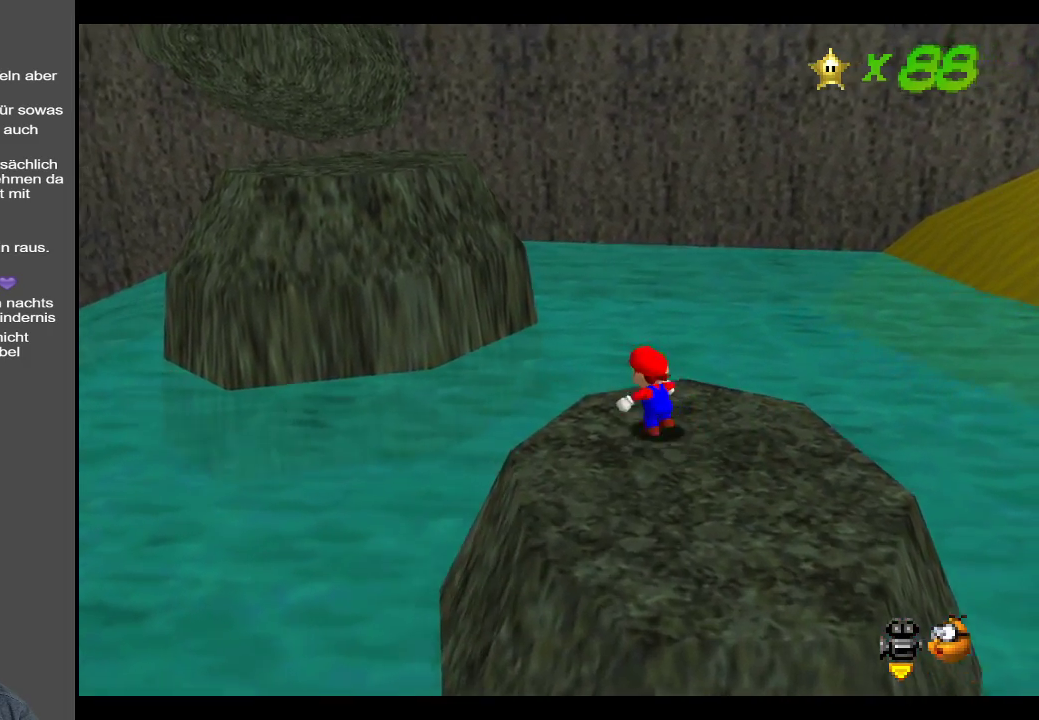
{"buttons": ["A", "L2"], "left_stick": "up-left", "right_stick": "center", "events": [[33, "L2", "down"], [100, "A", "down"]]}
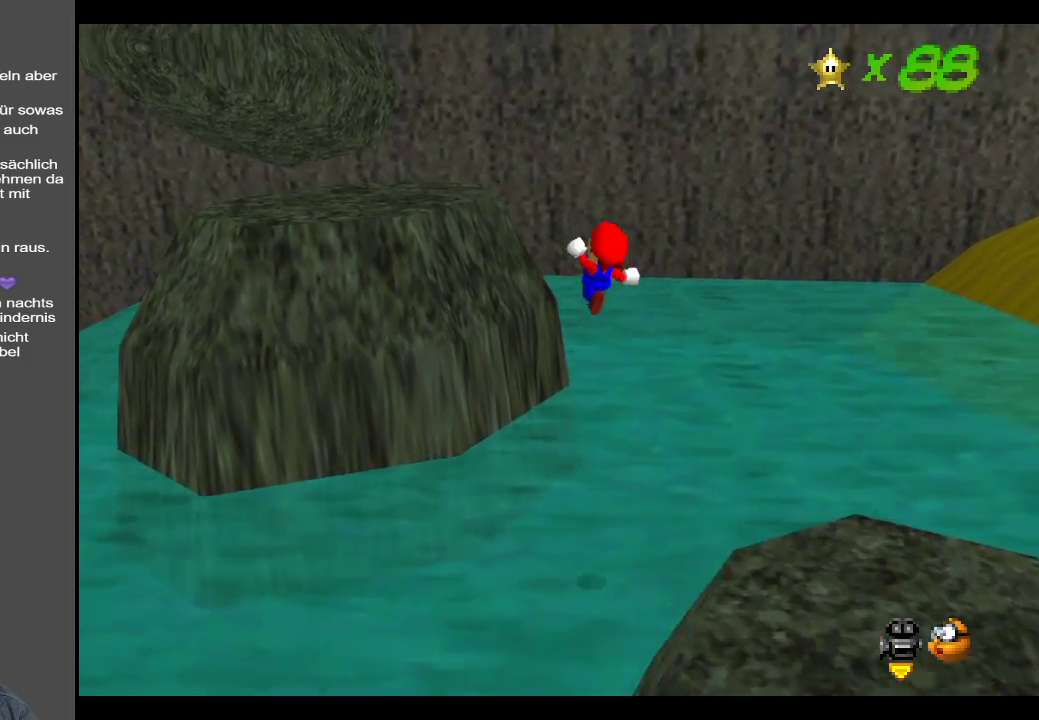
{"buttons": [], "left_stick": "left", "right_stick": "center", "events": [[267, "L2", "up"], [317, "A", "up"], [400, "left_stick", "left"]]}
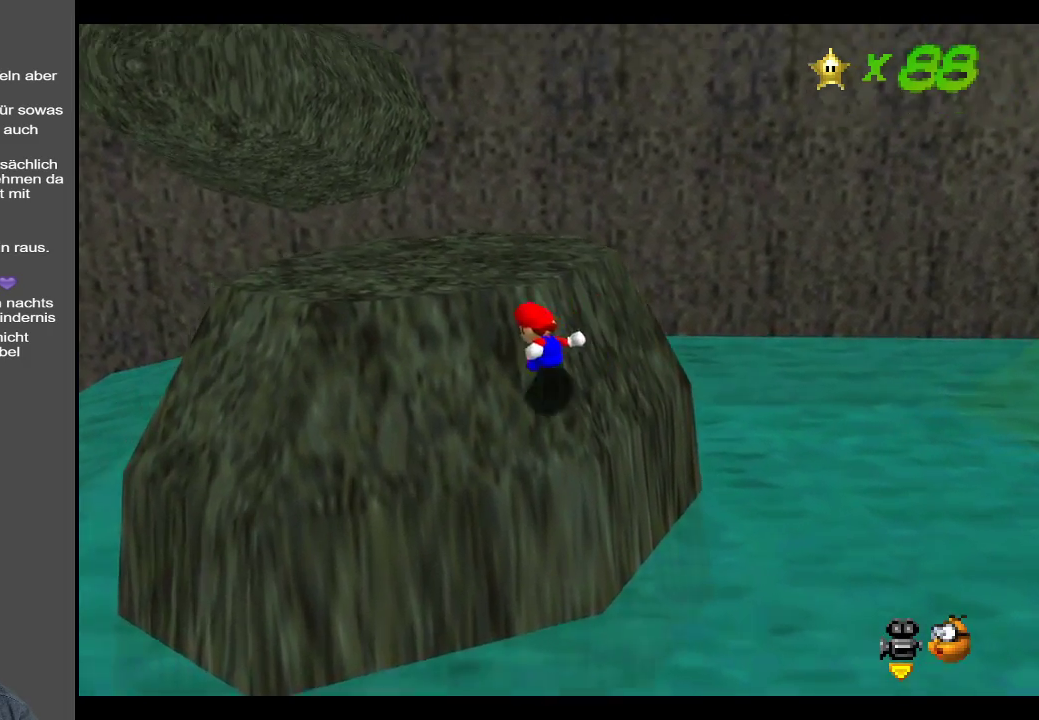
{"buttons": [], "left_stick": "up-left", "right_stick": "center", "events": [[50, "left_stick", "center"], [467, "left_stick", "up-left"]]}
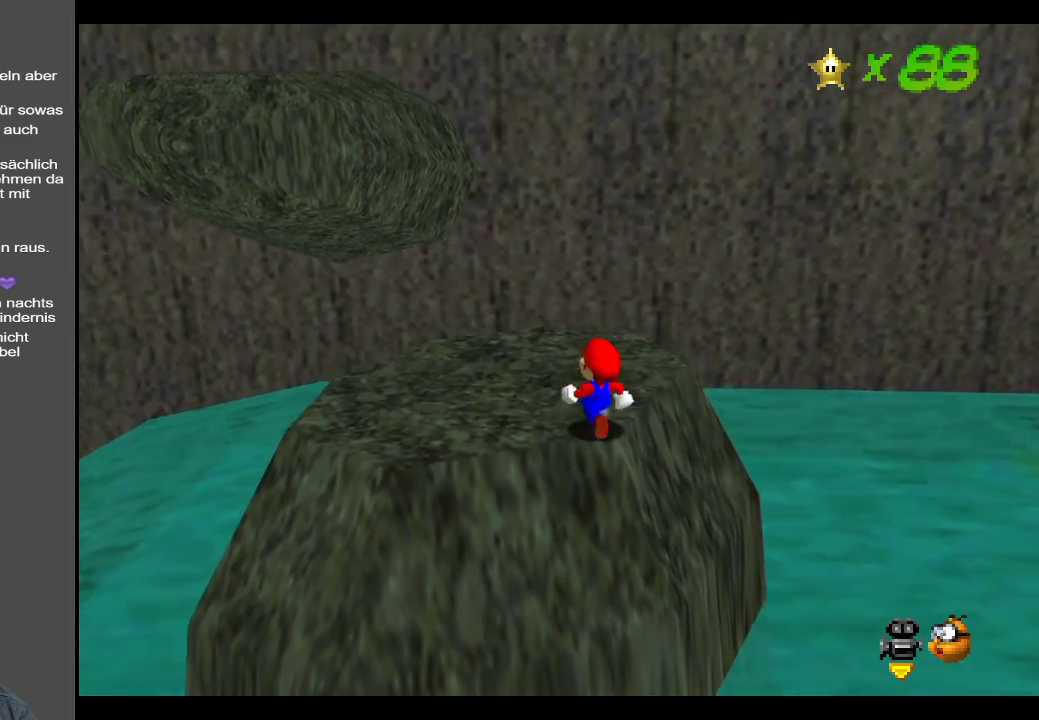
{"buttons": ["Y"], "left_stick": "center", "right_stick": "center", "events": [[233, "left_stick", "center"], [467, "Y", "down"]]}
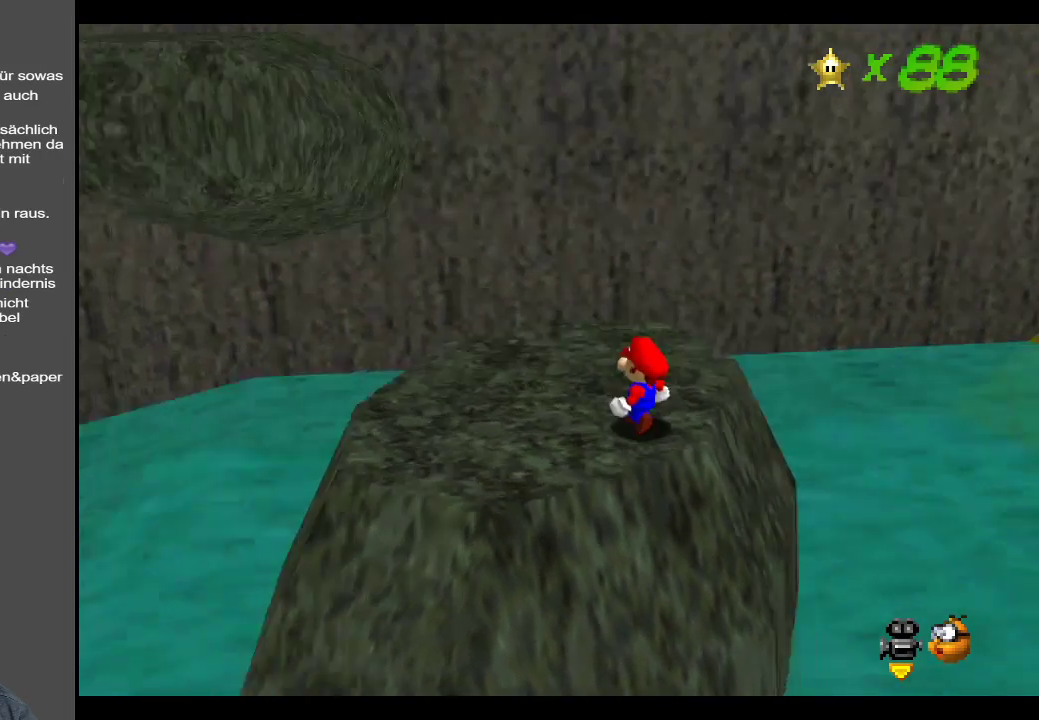
{"buttons": [], "left_stick": "left", "right_stick": "center", "events": [[100, "Y", "up"], [350, "left_stick", "left"]]}
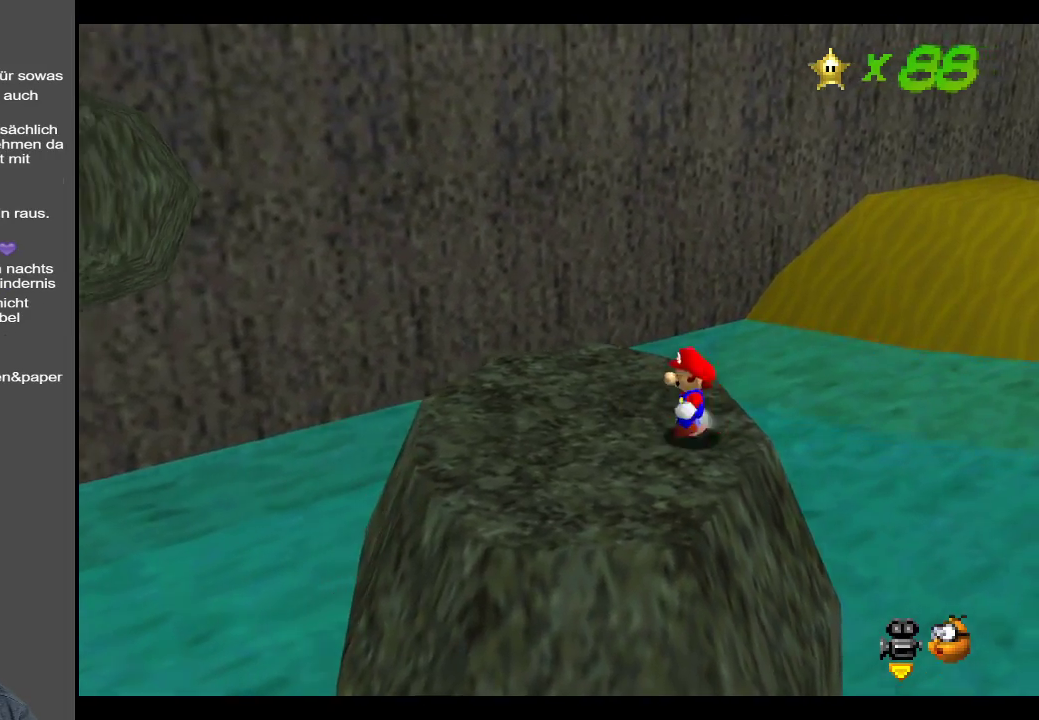
{"buttons": [], "left_stick": "left", "right_stick": "center", "events": [[67, "left_stick", "center"], [483, "left_stick", "left"]]}
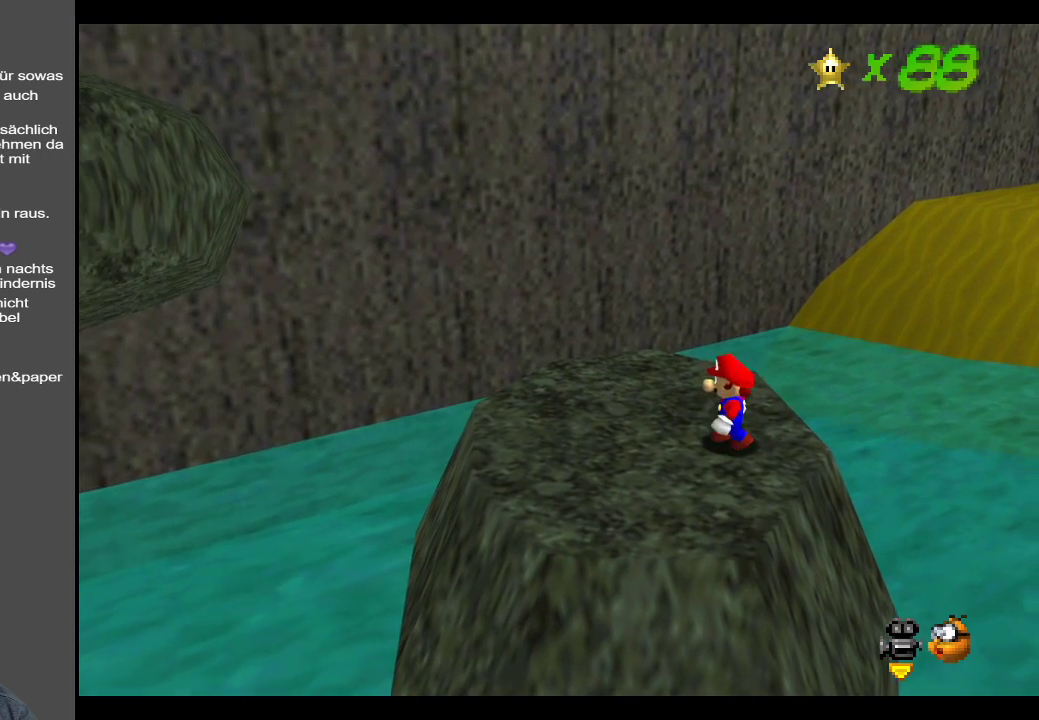
{"buttons": [], "left_stick": "center", "right_stick": "center", "events": [[17, "A", "down"], [50, "left_stick", "up-left"], [117, "A", "up"], [217, "left_stick", "center"]]}
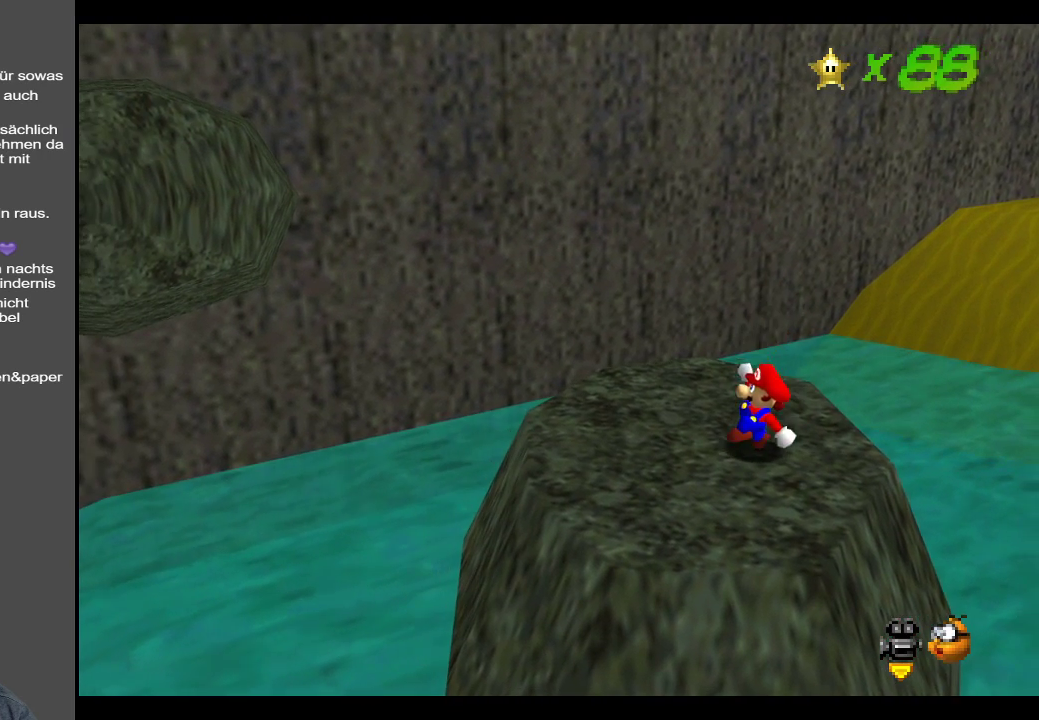
{"buttons": [], "left_stick": "center", "right_stick": "center", "events": []}